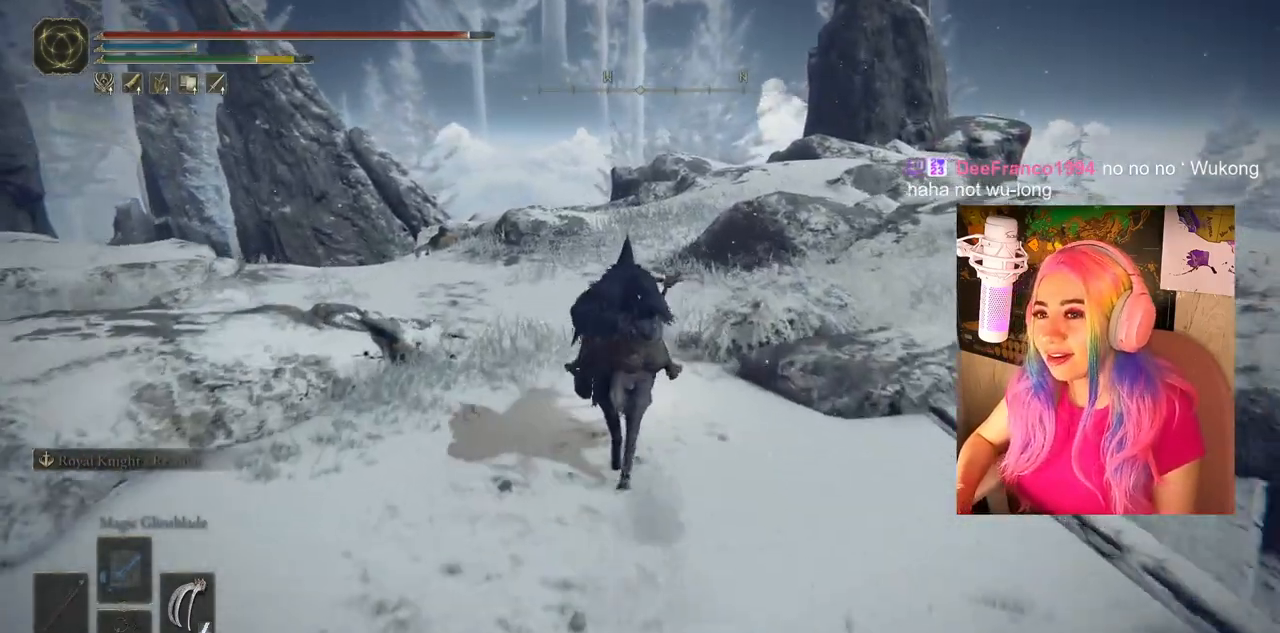
Gameplay with a controller (PlayStation layout); each line is a JSON object with the inputs held at the frame after it. "events" lists button and stick changes between this image and that frame as [ms after this image, input, new state], when the widget could be followed in between.
{"buttons": ["CIRCLE"], "left_stick": "up", "right_stick": "center", "events": []}
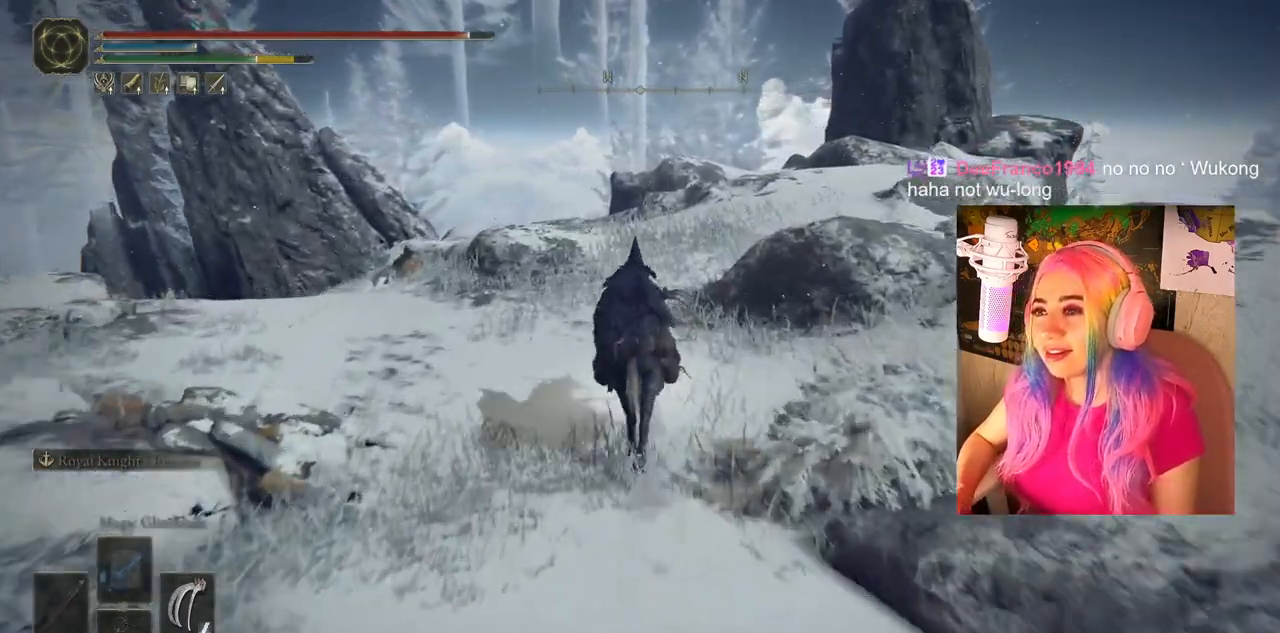
{"buttons": [], "left_stick": "up", "right_stick": "center", "events": [[50, "CIRCLE", "up"], [267, "right_stick", "down-right"], [500, "right_stick", "center"]]}
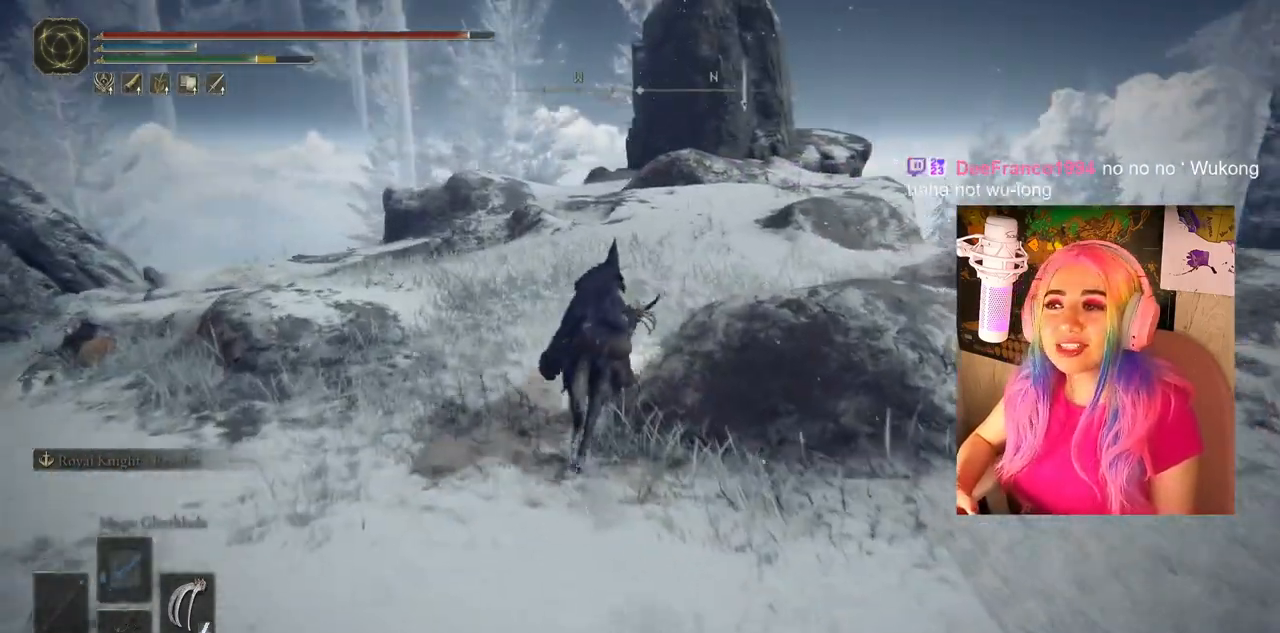
{"buttons": [], "left_stick": "up", "right_stick": "center", "events": [[333, "right_stick", "down-right"], [483, "right_stick", "center"]]}
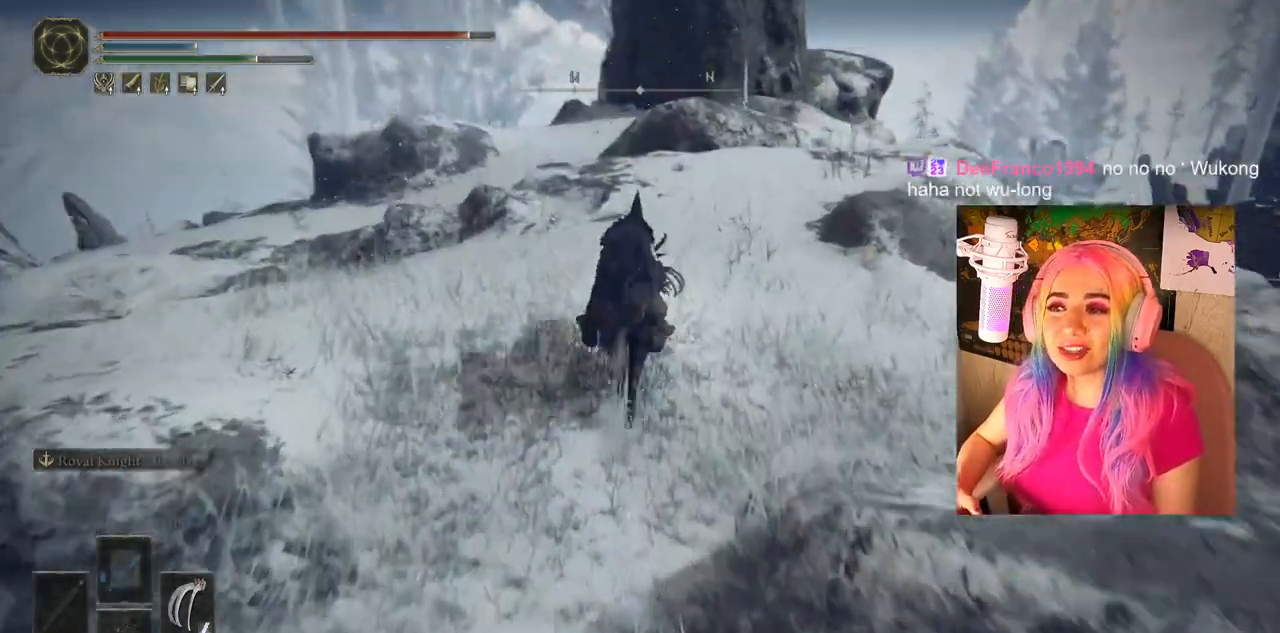
{"buttons": [], "left_stick": "up", "right_stick": "down-left", "events": [[383, "right_stick", "down-left"]]}
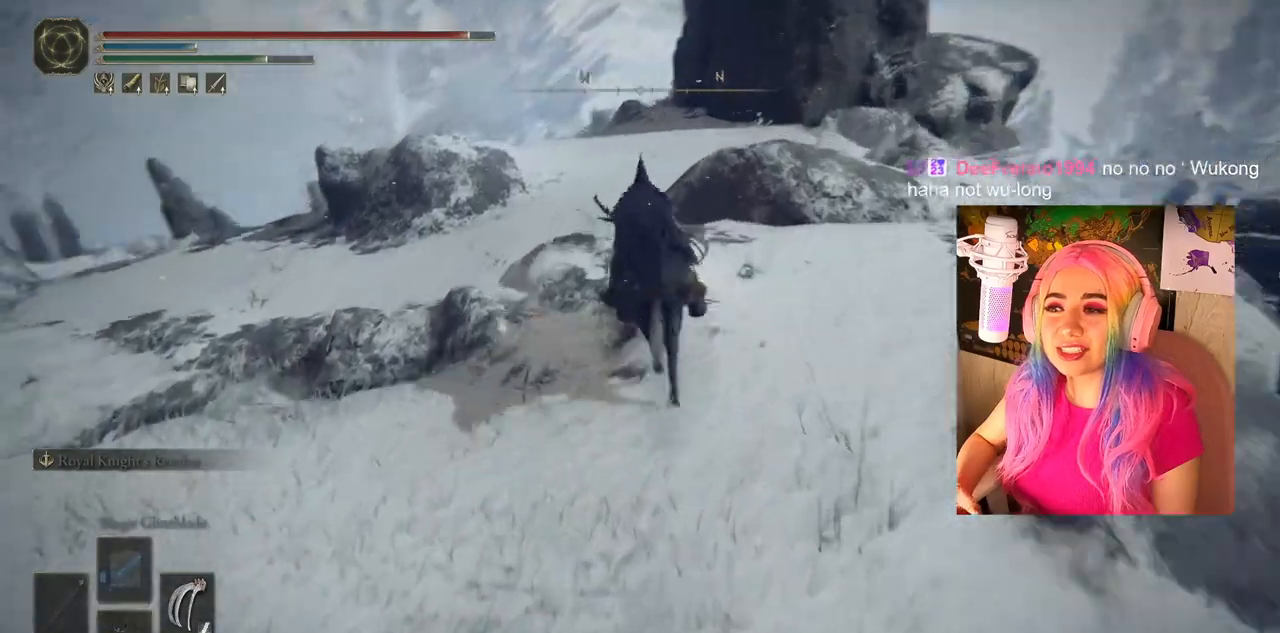
{"buttons": [], "left_stick": "up", "right_stick": "down-left", "events": [[33, "right_stick", "center"], [383, "right_stick", "down-left"]]}
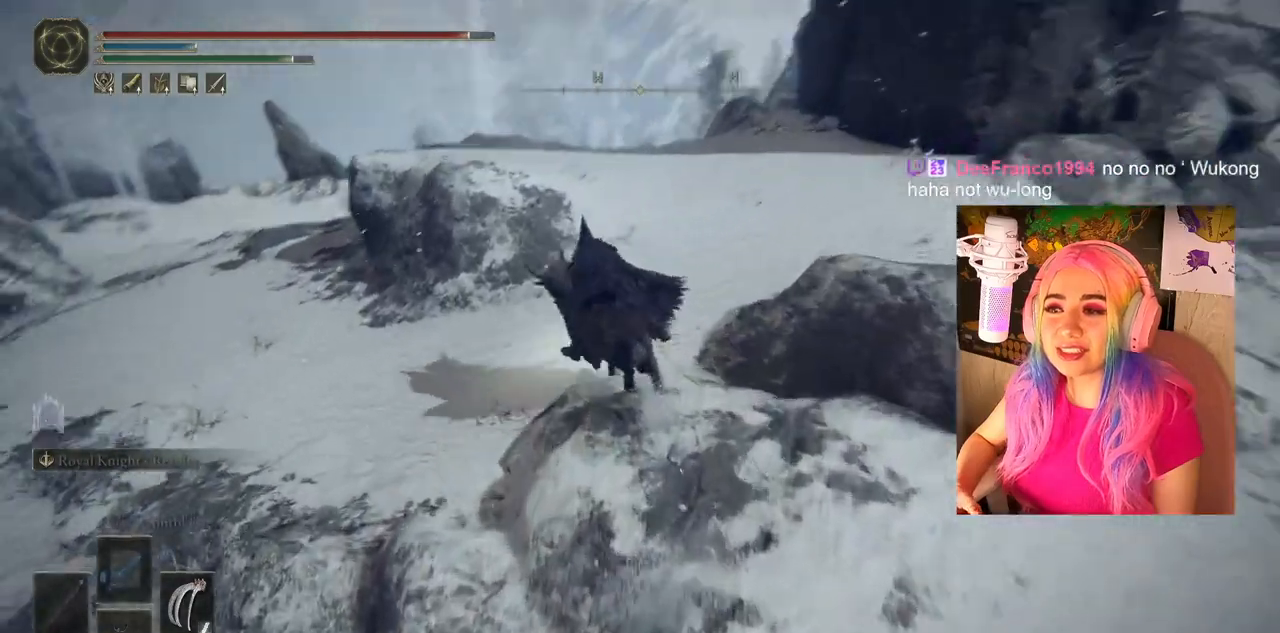
{"buttons": [], "left_stick": "up-left", "right_stick": "center", "events": [[17, "left_stick", "up-left"], [383, "right_stick", "center"]]}
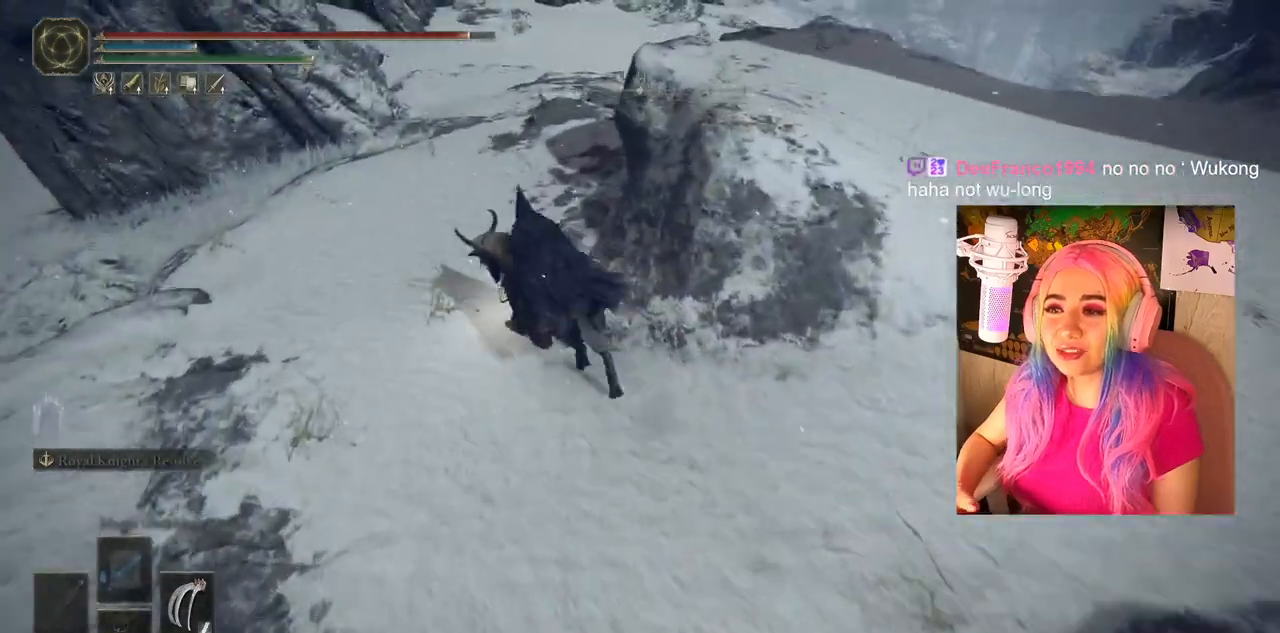
{"buttons": [], "left_stick": "up", "right_stick": "right", "events": [[233, "right_stick", "up-left"], [300, "left_stick", "up"], [383, "right_stick", "center"], [500, "right_stick", "right"]]}
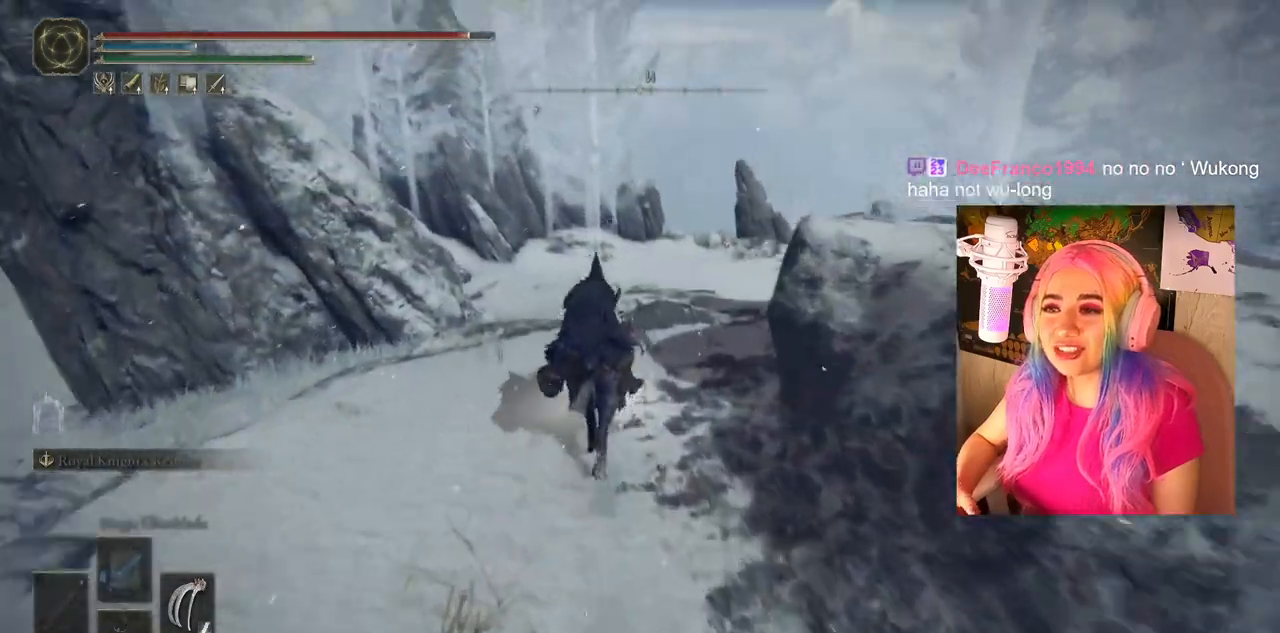
{"buttons": [], "left_stick": "up", "right_stick": "down-right", "events": [[100, "right_stick", "center"], [433, "right_stick", "down-right"]]}
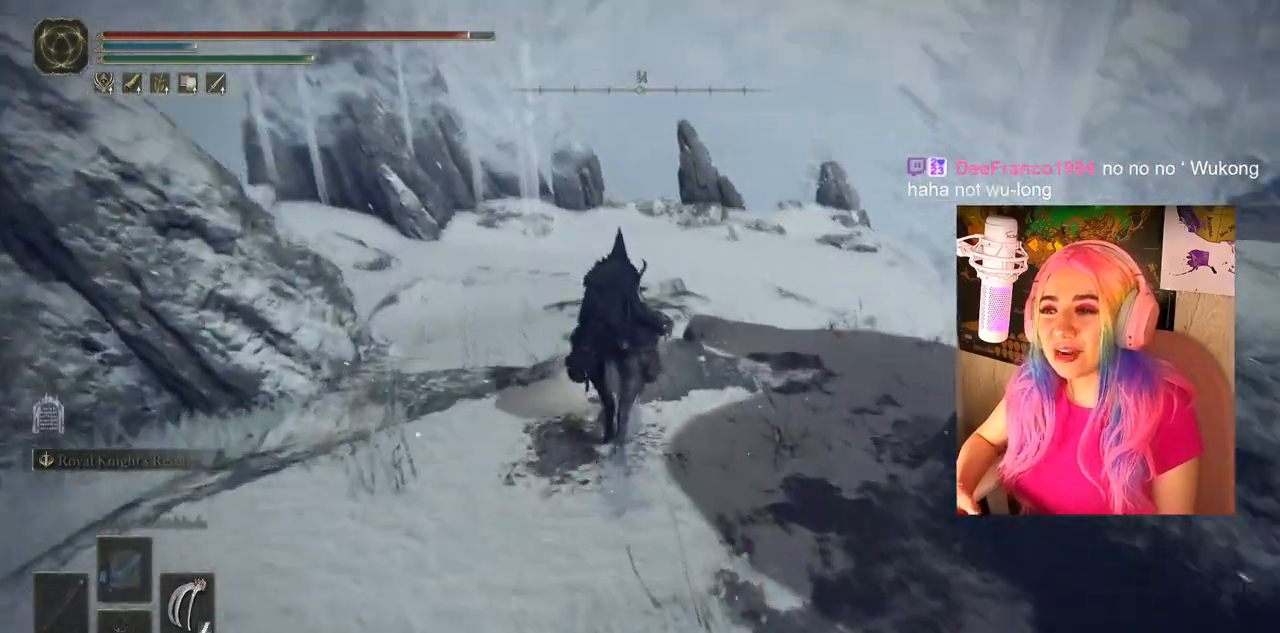
{"buttons": [], "left_stick": "up", "right_stick": "center", "events": [[83, "right_stick", "center"]]}
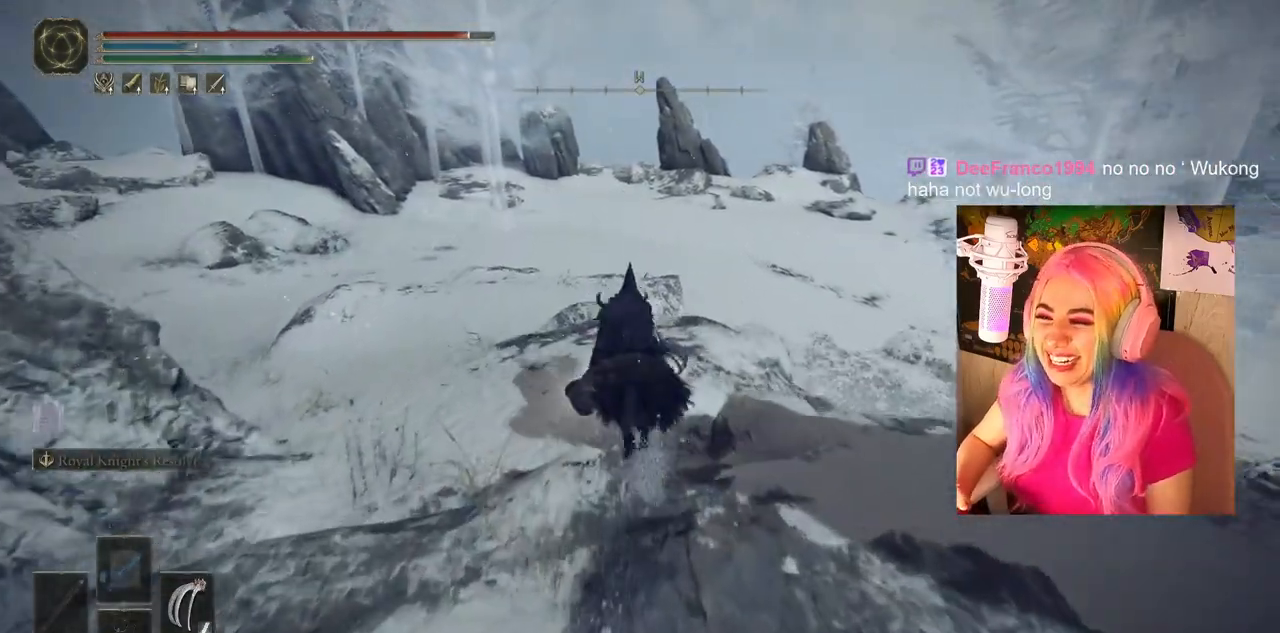
{"buttons": [], "left_stick": "up", "right_stick": "center", "events": []}
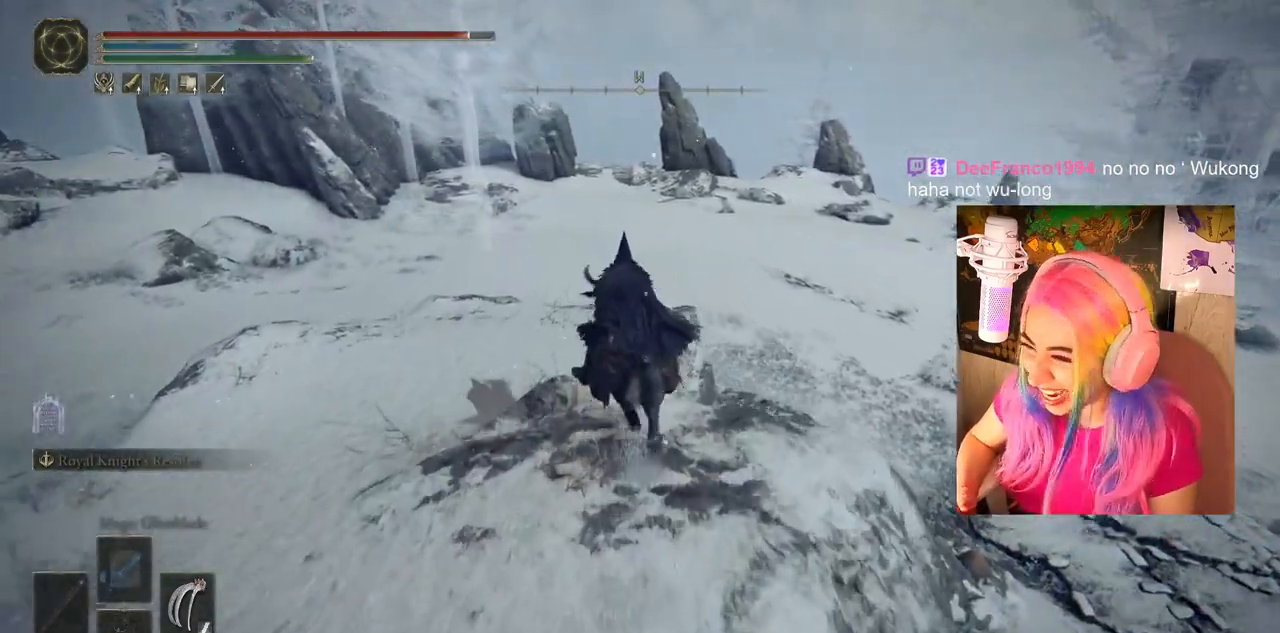
{"buttons": [], "left_stick": "up", "right_stick": "center", "events": [[233, "right_stick", "left"], [400, "right_stick", "center"]]}
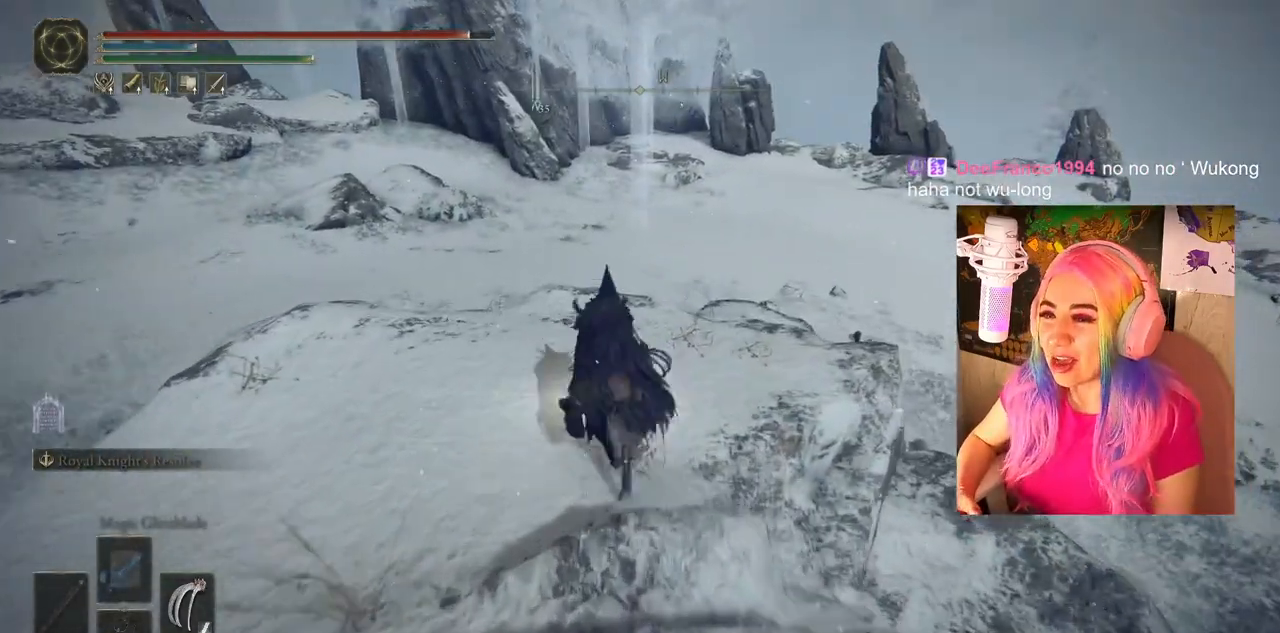
{"buttons": [], "left_stick": "up", "right_stick": "center", "events": [[233, "right_stick", "left"], [483, "right_stick", "center"]]}
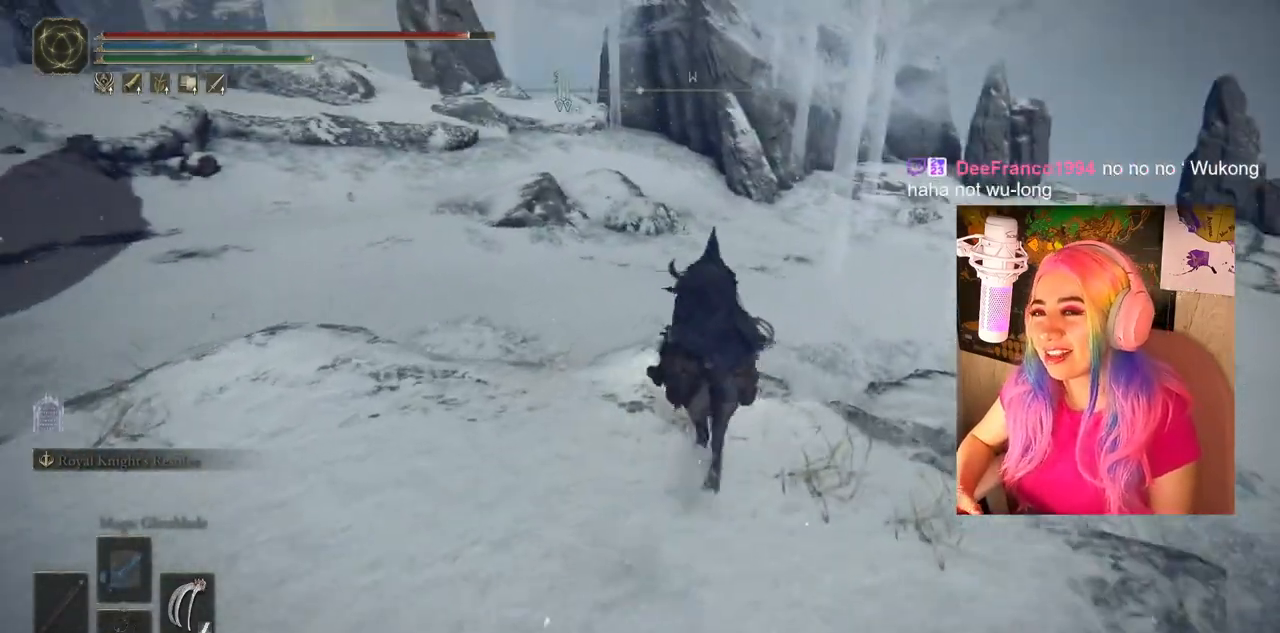
{"buttons": [], "left_stick": "up", "right_stick": "center", "events": []}
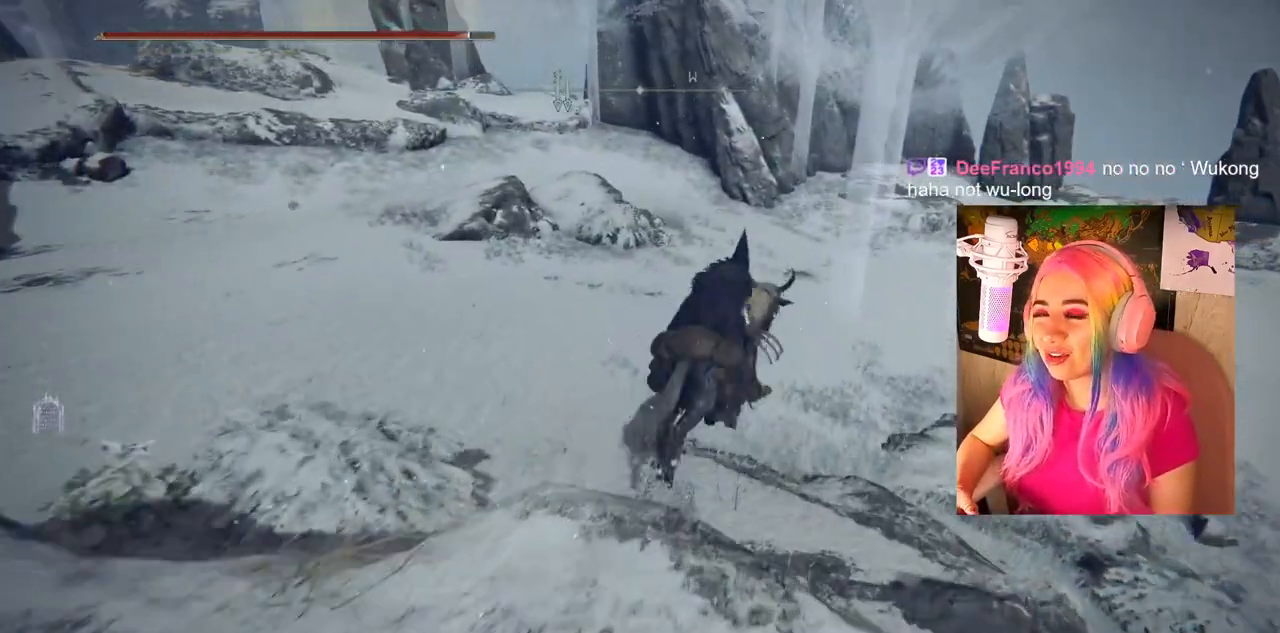
{"buttons": [], "left_stick": "center", "right_stick": "center", "events": [[50, "left_stick", "center"]]}
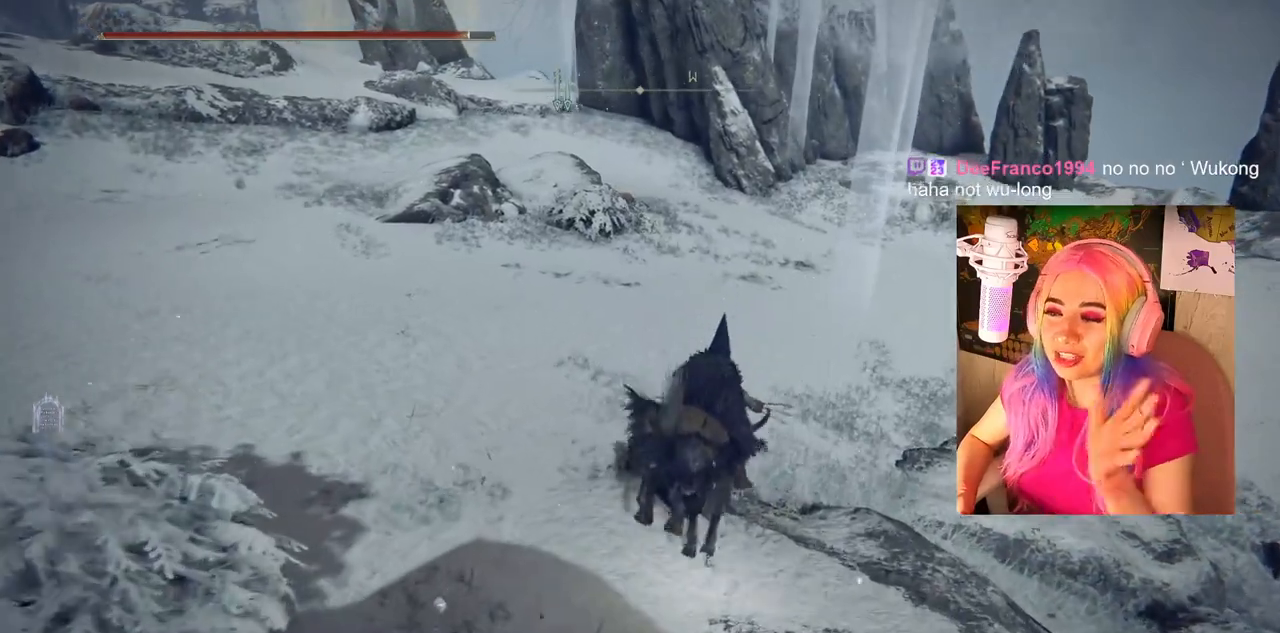
{"buttons": [], "left_stick": "up", "right_stick": "right", "events": [[417, "left_stick", "up"], [467, "right_stick", "right"]]}
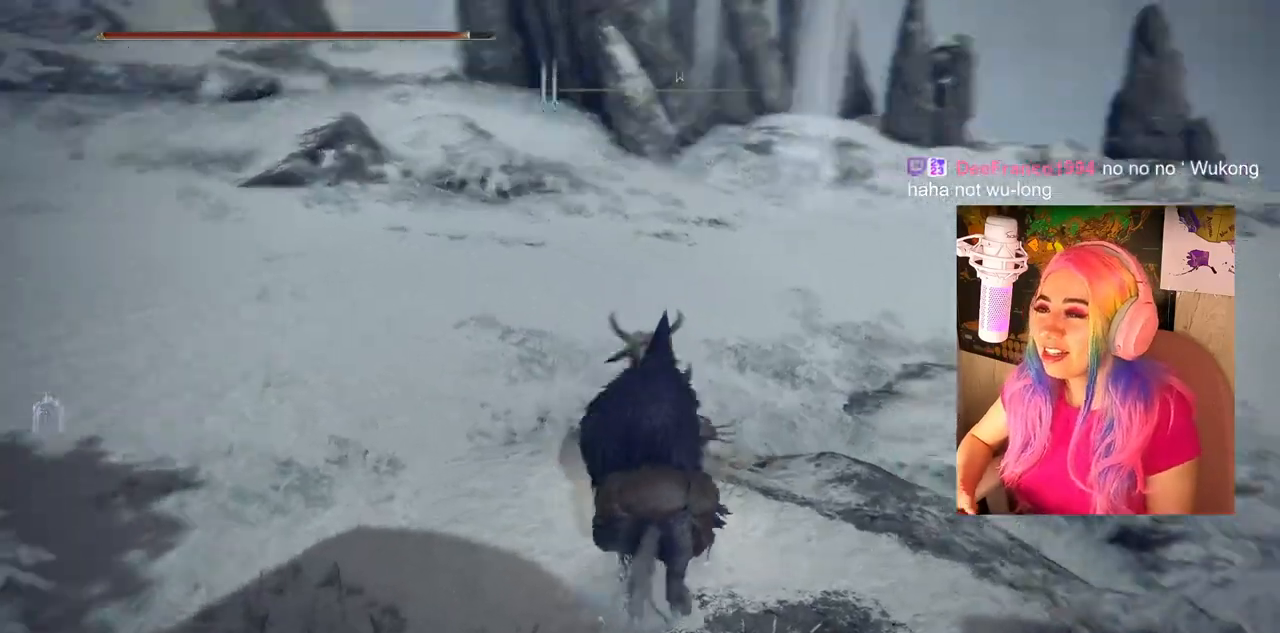
{"buttons": [], "left_stick": "up", "right_stick": "right", "events": [[167, "right_stick", "center"], [500, "right_stick", "right"]]}
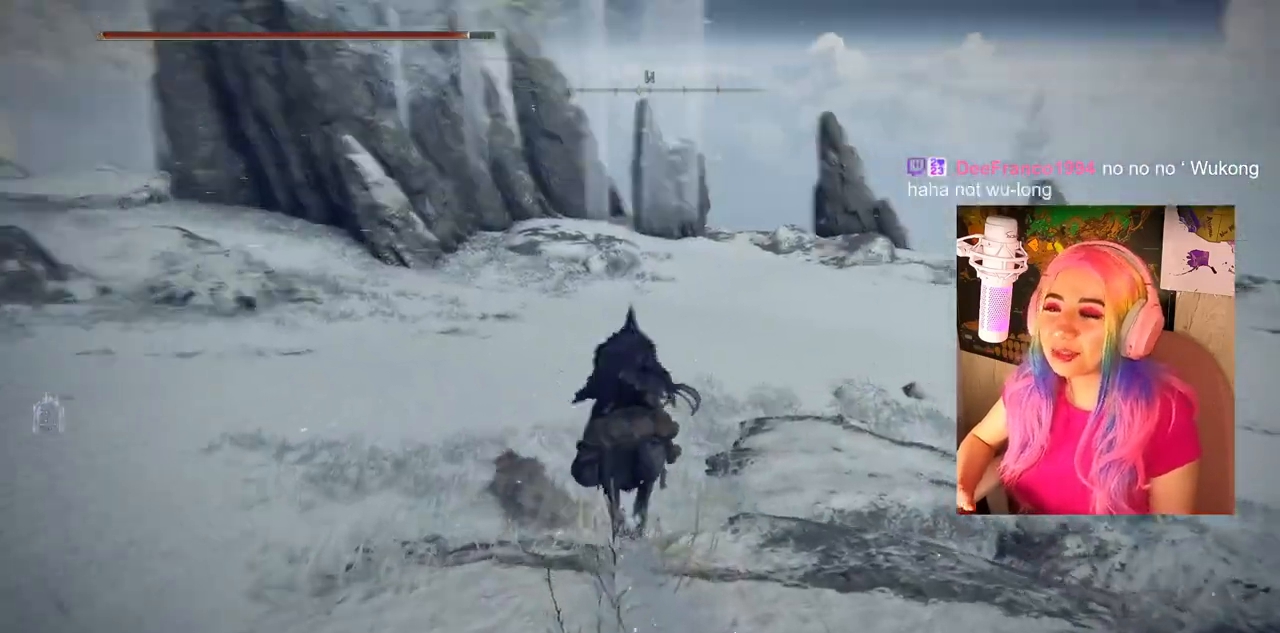
{"buttons": [], "left_stick": "up", "right_stick": "right", "events": [[250, "right_stick", "center"], [483, "right_stick", "right"]]}
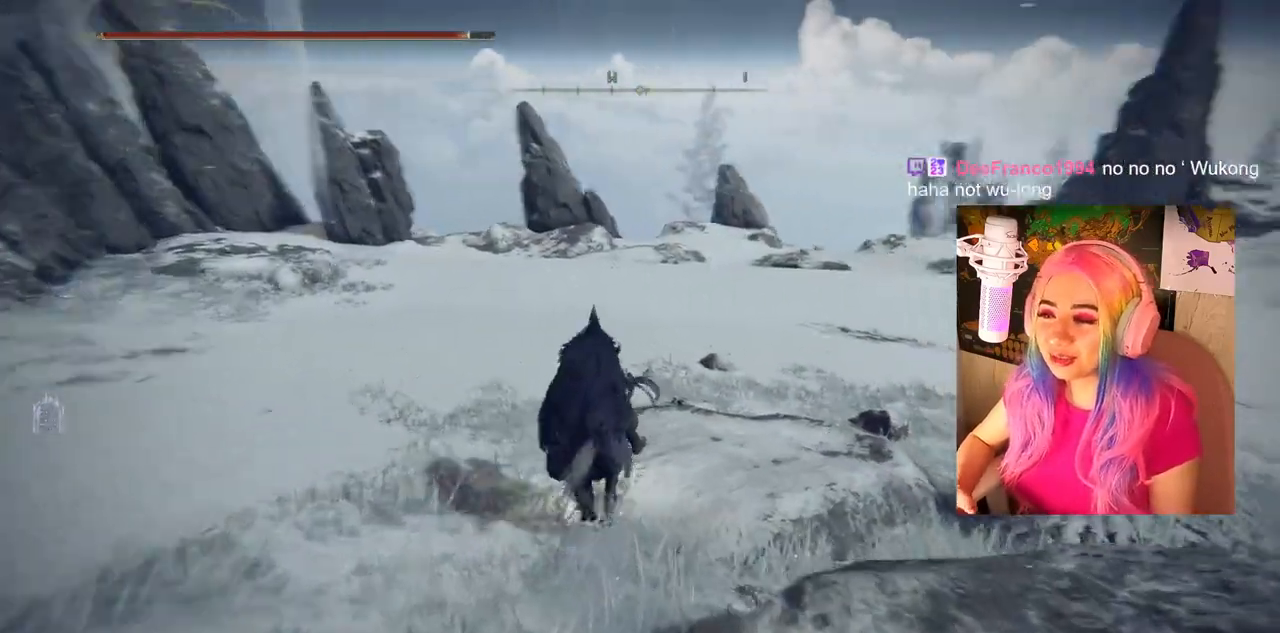
{"buttons": [], "left_stick": "up", "right_stick": "center", "events": [[333, "right_stick", "center"]]}
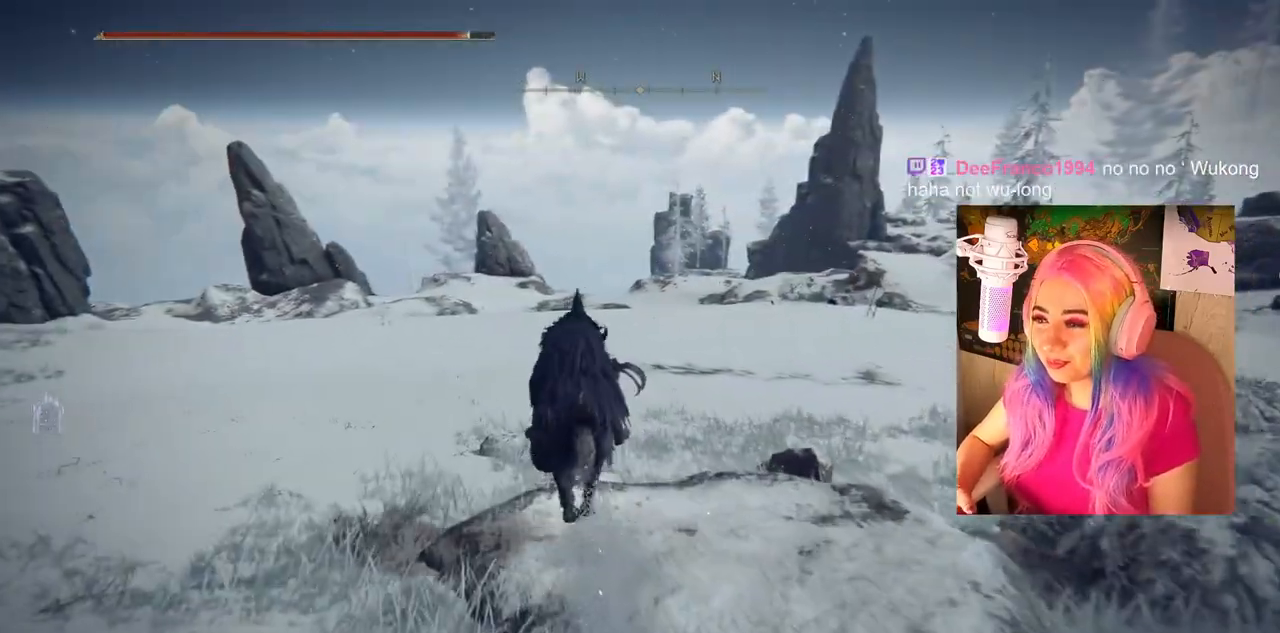
{"buttons": [], "left_stick": "up", "right_stick": "center", "events": [[83, "right_stick", "right"], [333, "right_stick", "center"]]}
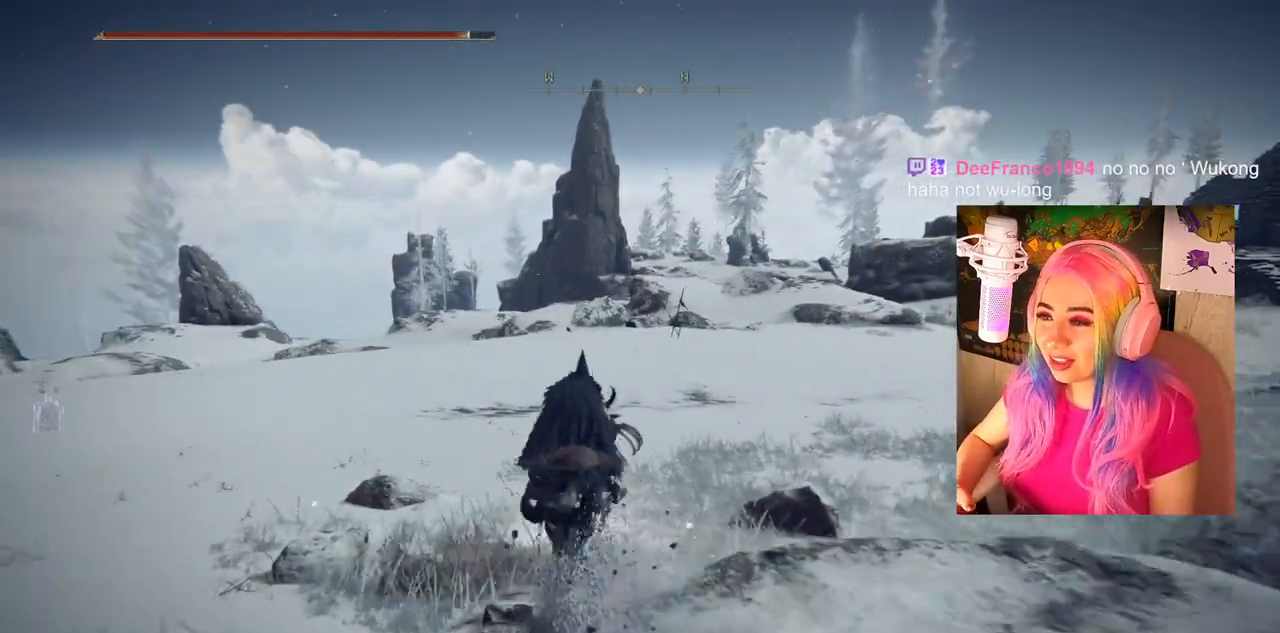
{"buttons": [], "left_stick": "up", "right_stick": "center", "events": [[167, "right_stick", "right"], [367, "right_stick", "center"]]}
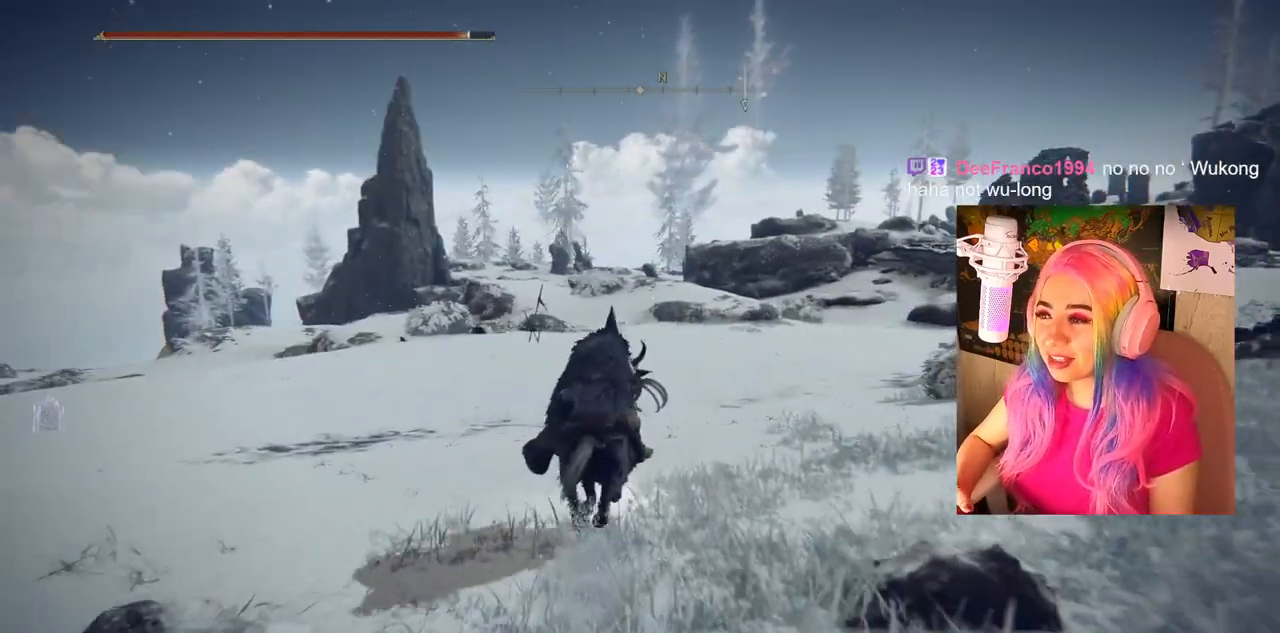
{"buttons": [], "left_stick": "up", "right_stick": "center", "events": [[250, "right_stick", "right"], [417, "right_stick", "center"]]}
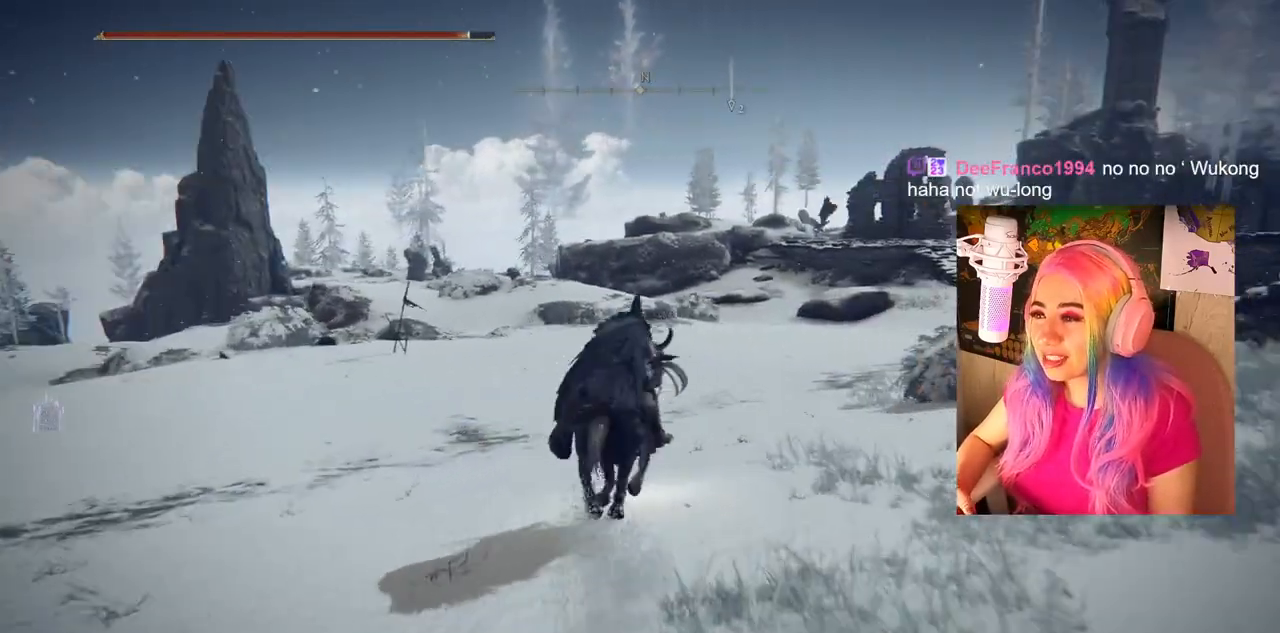
{"buttons": [], "left_stick": "up", "right_stick": "center", "events": [[200, "right_stick", "right"], [400, "right_stick", "center"]]}
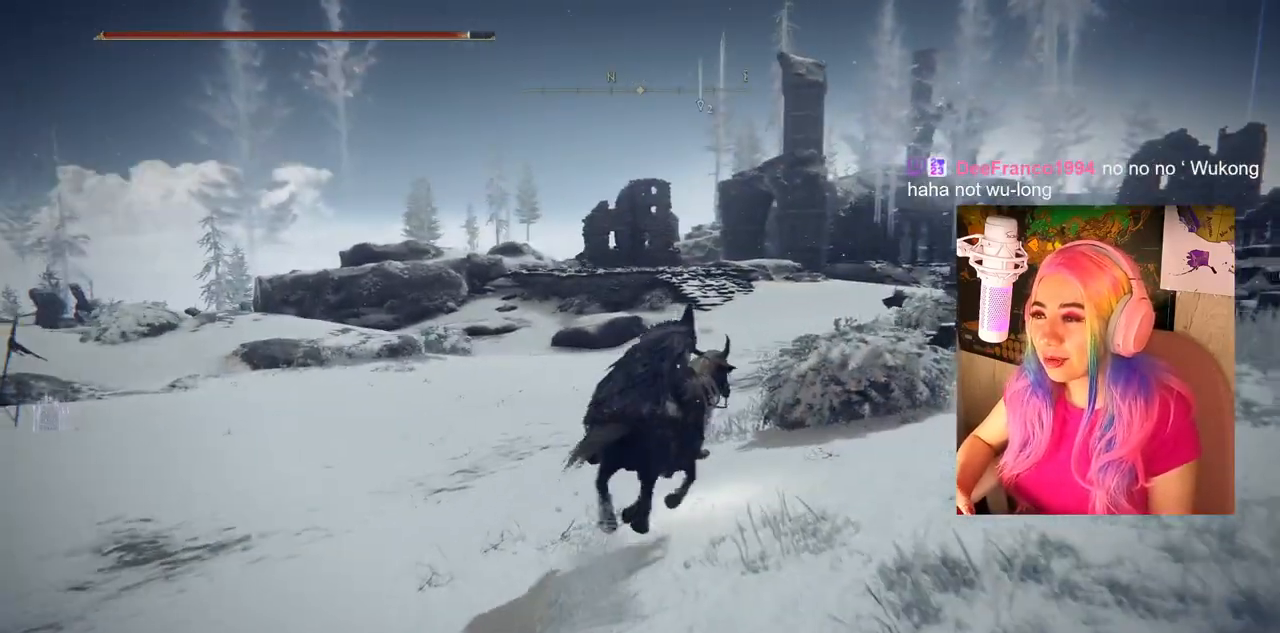
{"buttons": [], "left_stick": "up", "right_stick": "right", "events": [[417, "right_stick", "right"]]}
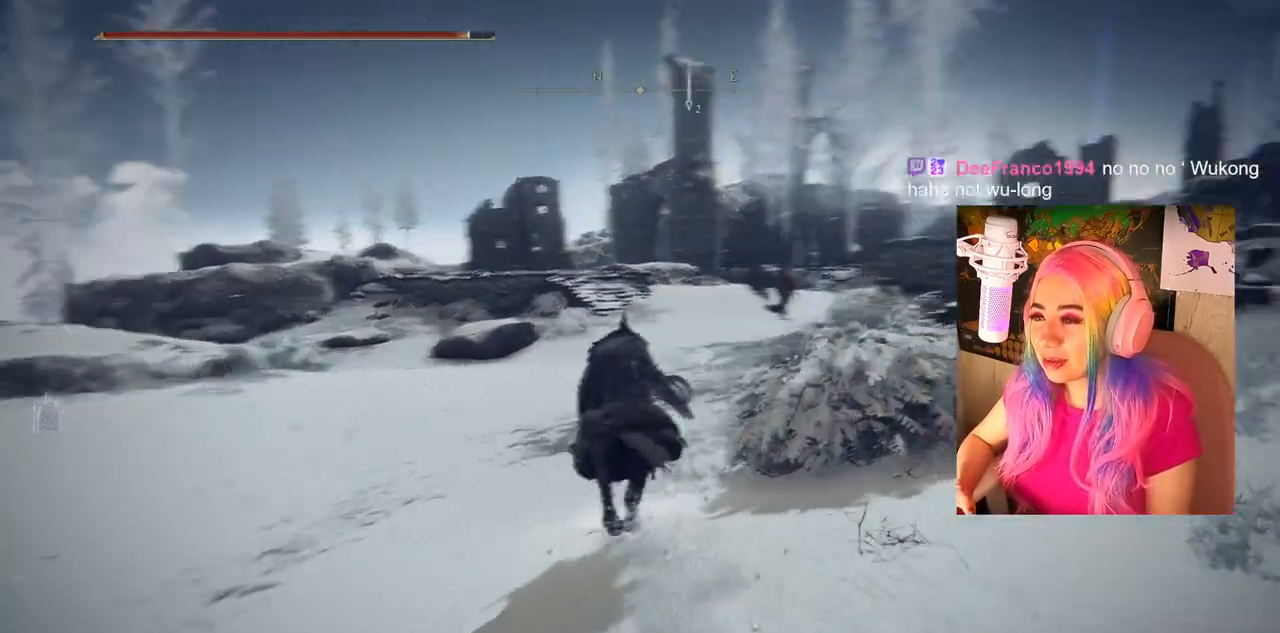
{"buttons": [], "left_stick": "up", "right_stick": "center", "events": [[200, "right_stick", "center"]]}
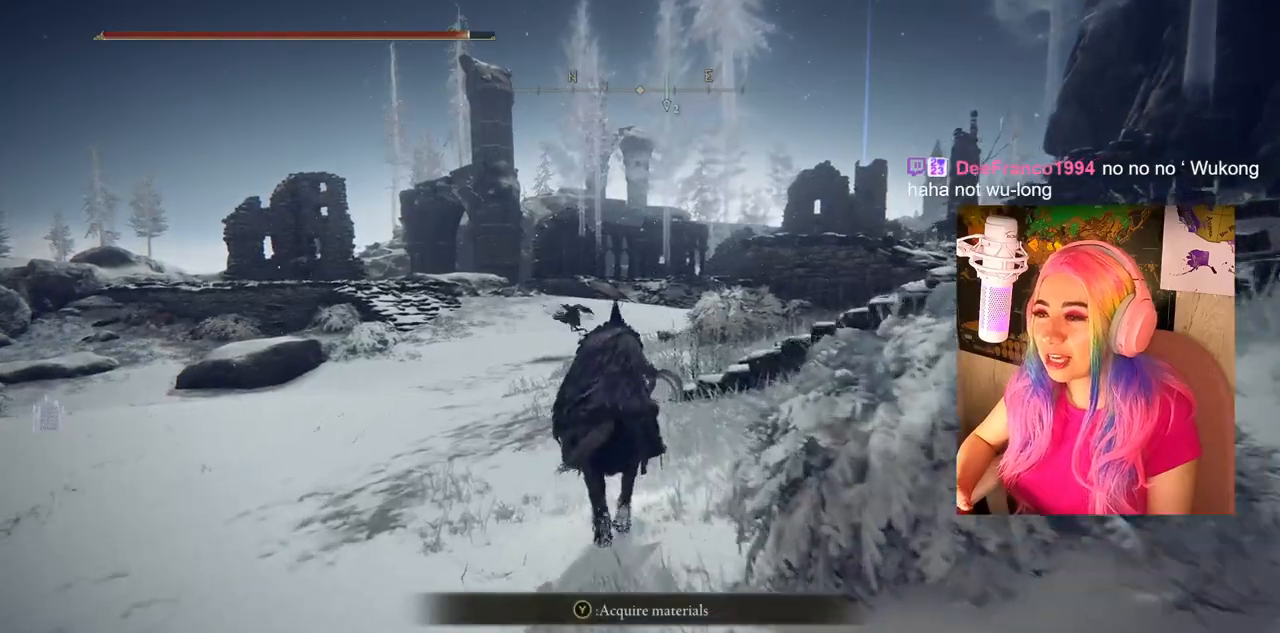
{"buttons": [], "left_stick": "up", "right_stick": "center", "events": [[67, "right_stick", "right"], [450, "right_stick", "center"]]}
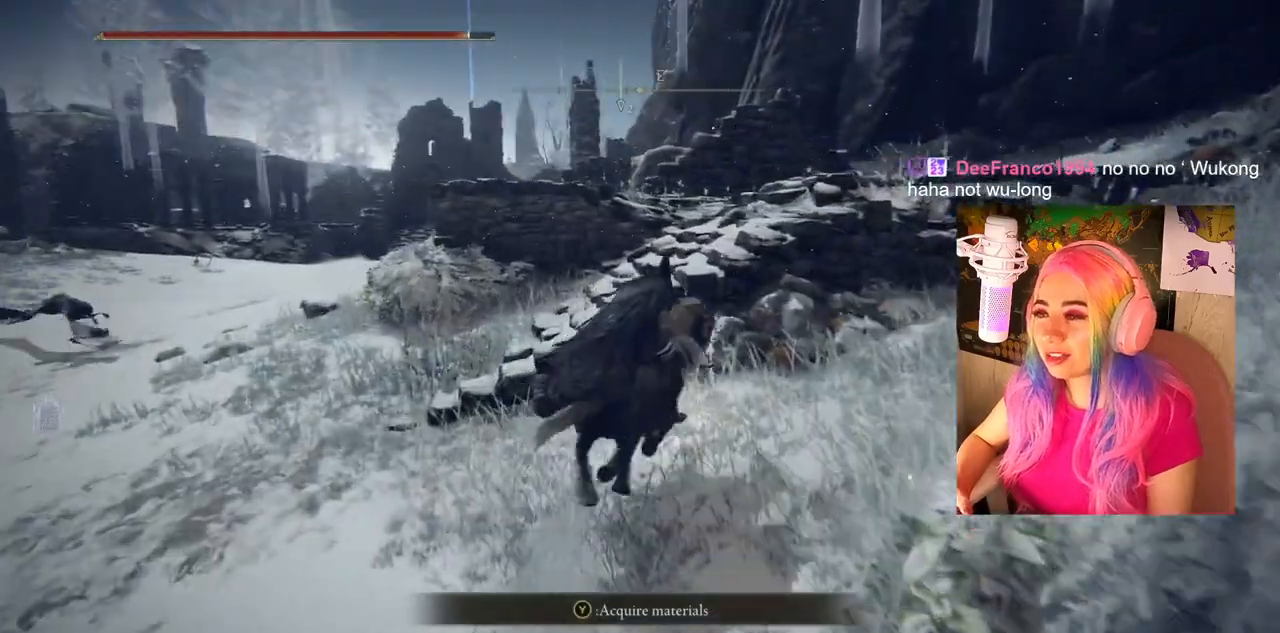
{"buttons": ["CROSS"], "left_stick": "up", "right_stick": "center", "events": [[167, "CROSS", "down"], [283, "CROSS", "up"], [417, "CROSS", "down"]]}
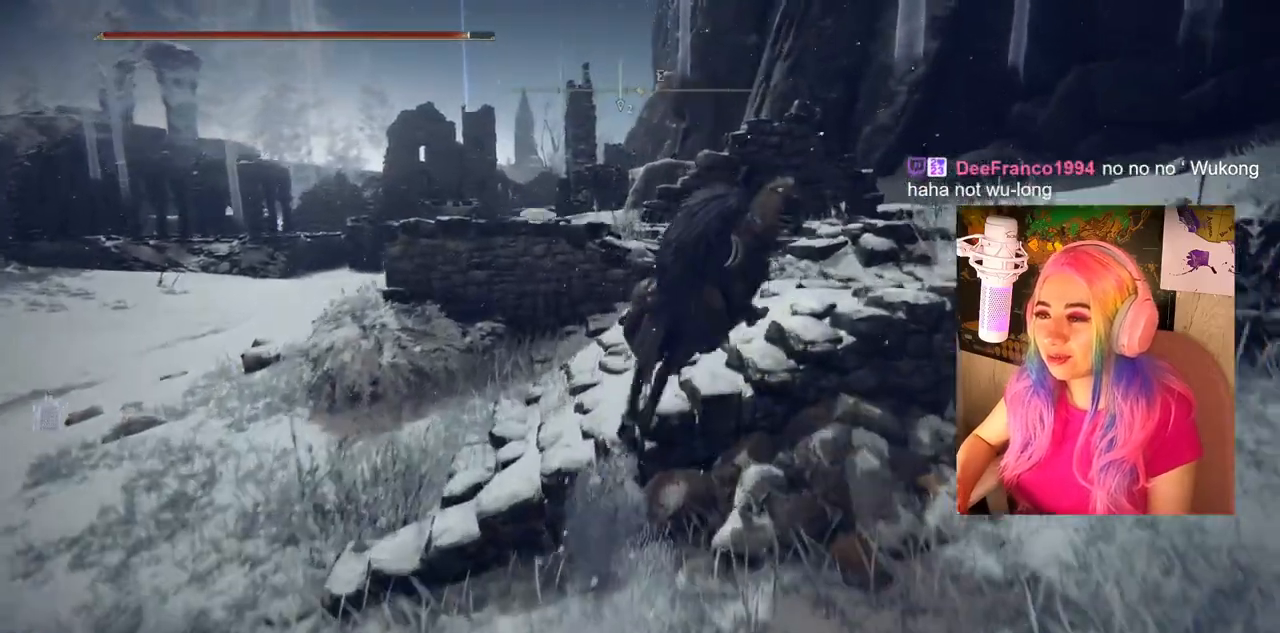
{"buttons": [], "left_stick": "up", "right_stick": "center", "events": [[67, "CROSS", "up"], [283, "right_stick", "down-left"], [483, "right_stick", "center"]]}
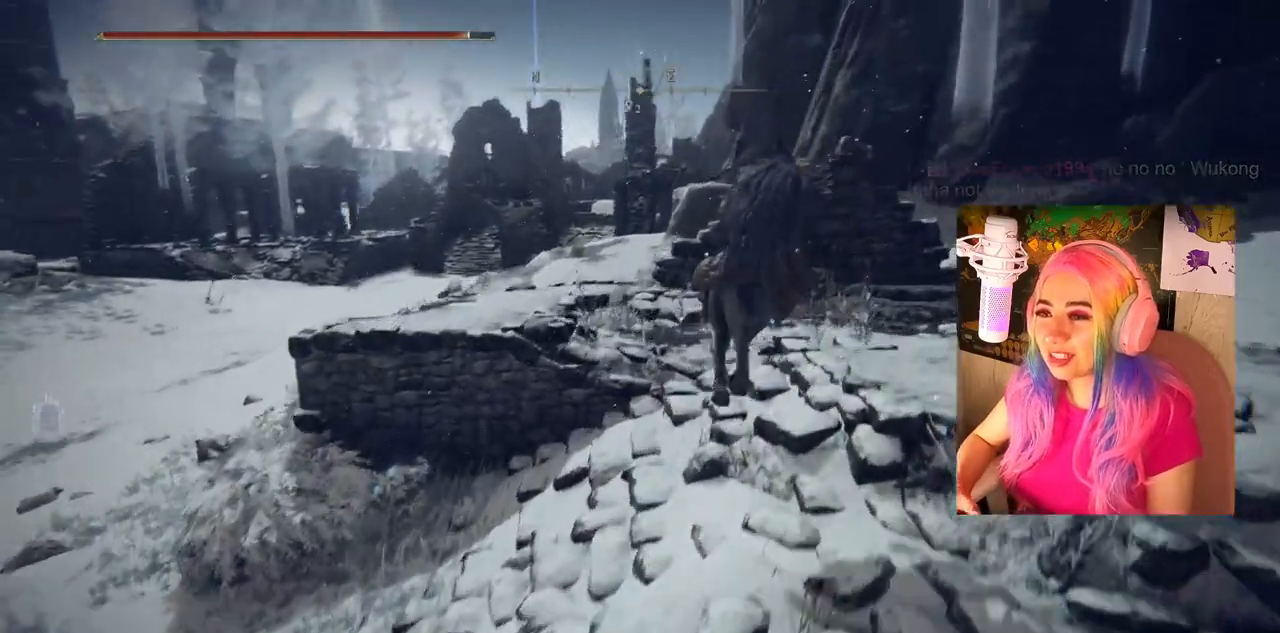
{"buttons": ["CIRCLE"], "left_stick": "up", "right_stick": "center", "events": [[433, "CIRCLE", "down"]]}
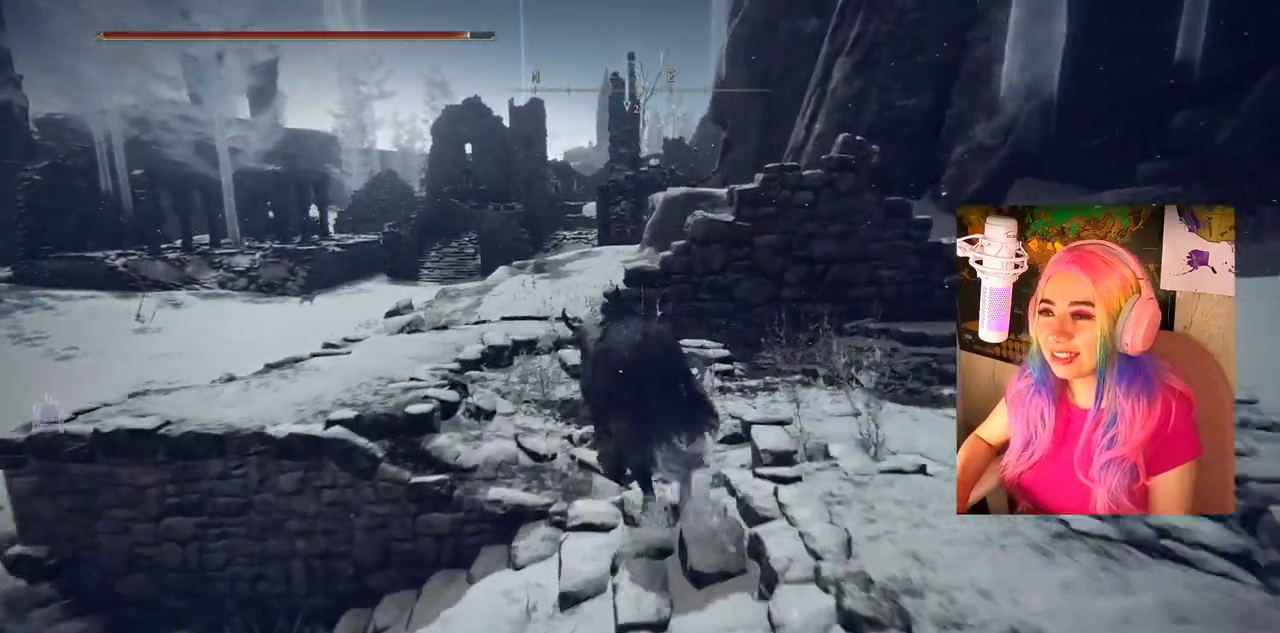
{"buttons": ["CIRCLE"], "left_stick": "up", "right_stick": "center", "events": []}
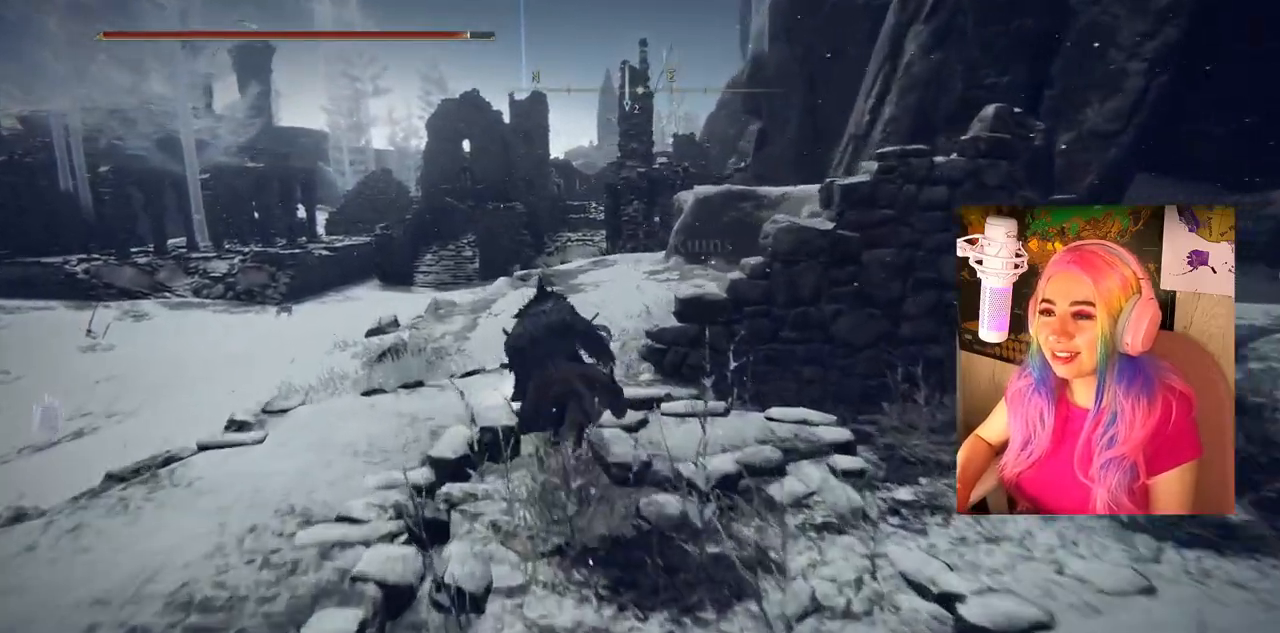
{"buttons": ["CIRCLE"], "left_stick": "up", "right_stick": "center", "events": []}